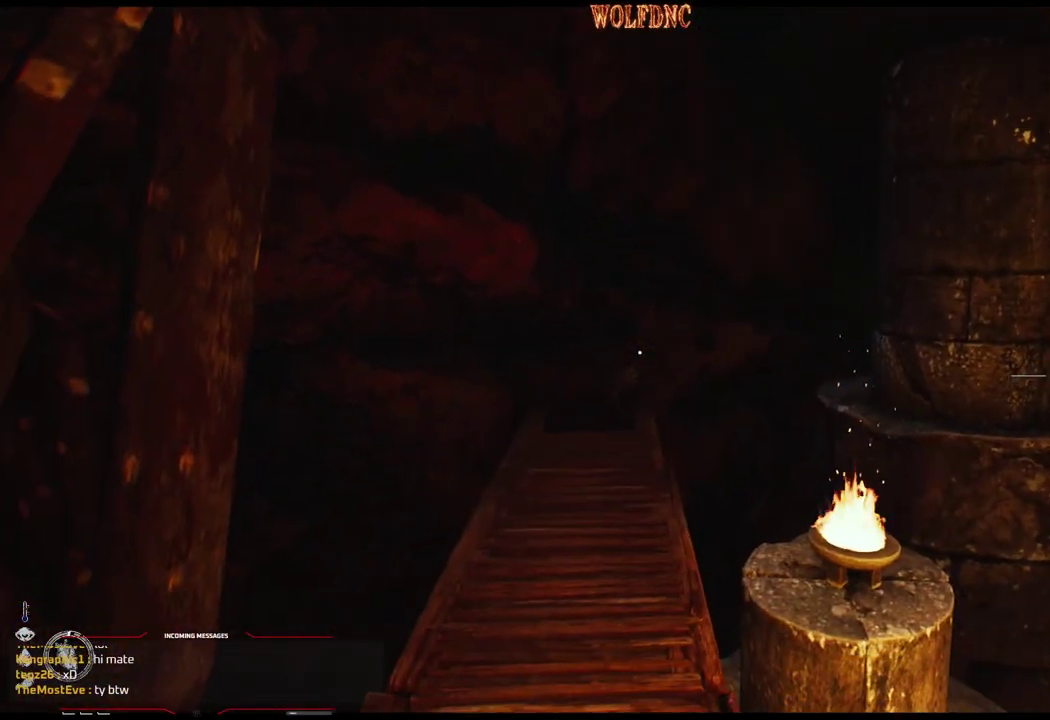
Gameplay with a controller (PlayStation layout); each line is a JSON object with the inputs held at the frame after it. "events" lists button and stick changes between this image and that frame as [ms after this image, input, new state], when the widget could be followed in between. Not read: L3 R3 SELECT START other_buttons.
{"buttons": ["L2"], "events": [[434, "L2", "down"]]}
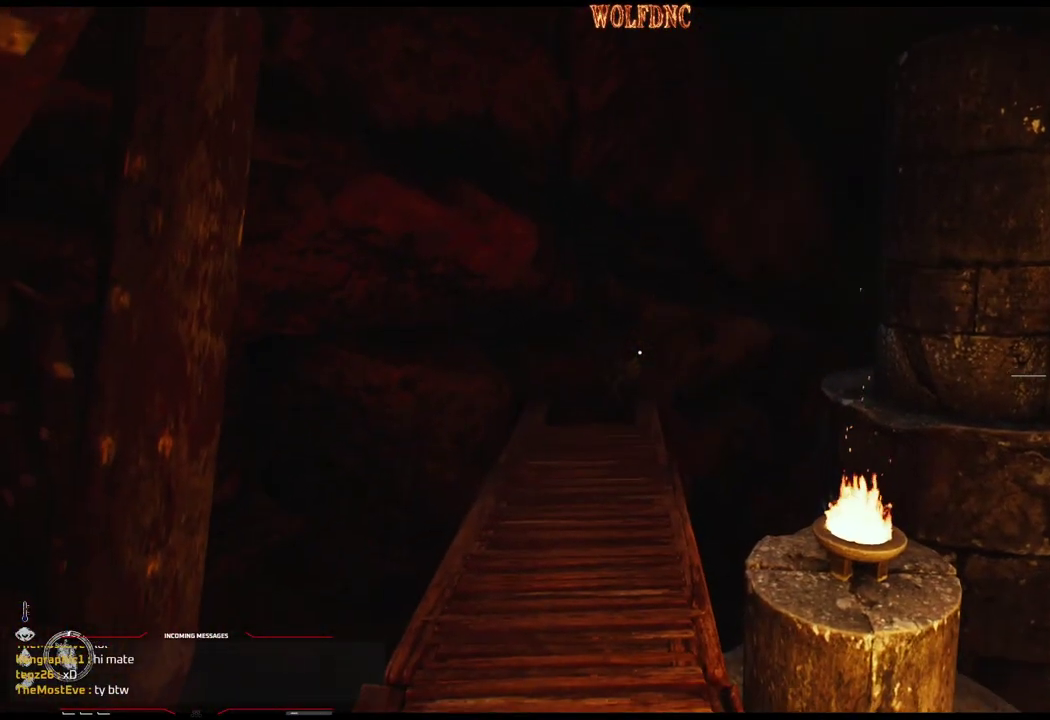
{"buttons": [], "events": [[33, "L2", "up"], [183, "L2", "down"], [266, "L2", "up"], [400, "L2", "down"], [500, "L2", "up"]]}
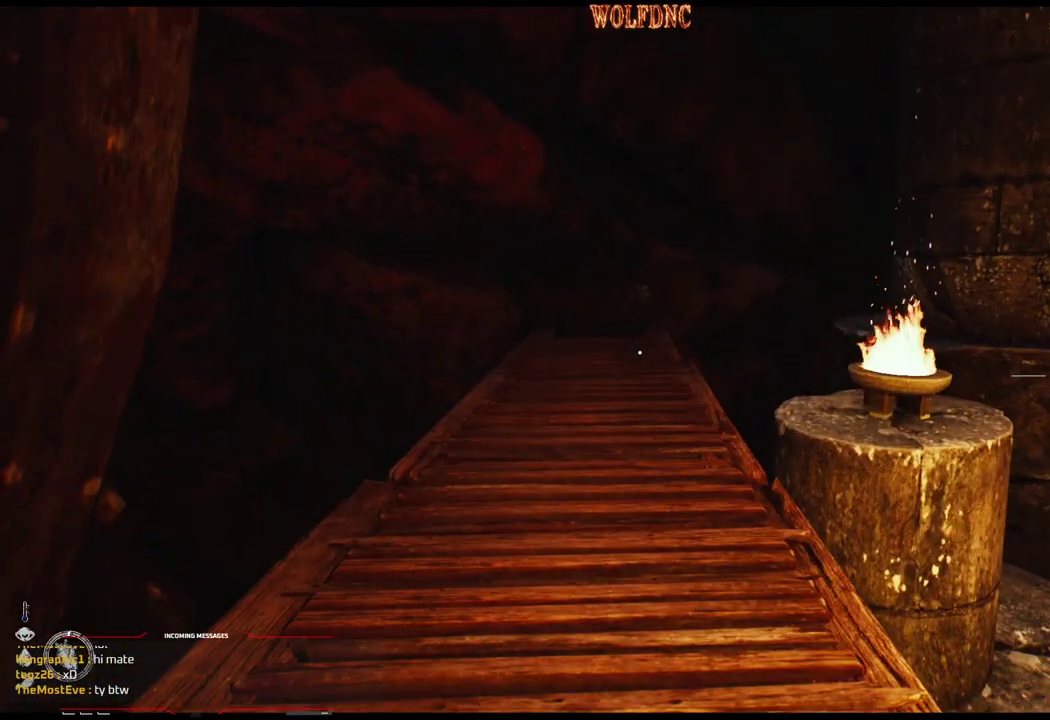
{"buttons": [], "events": [[100, "L2", "down"], [184, "L2", "up"], [384, "L2", "down"], [467, "L2", "up"]]}
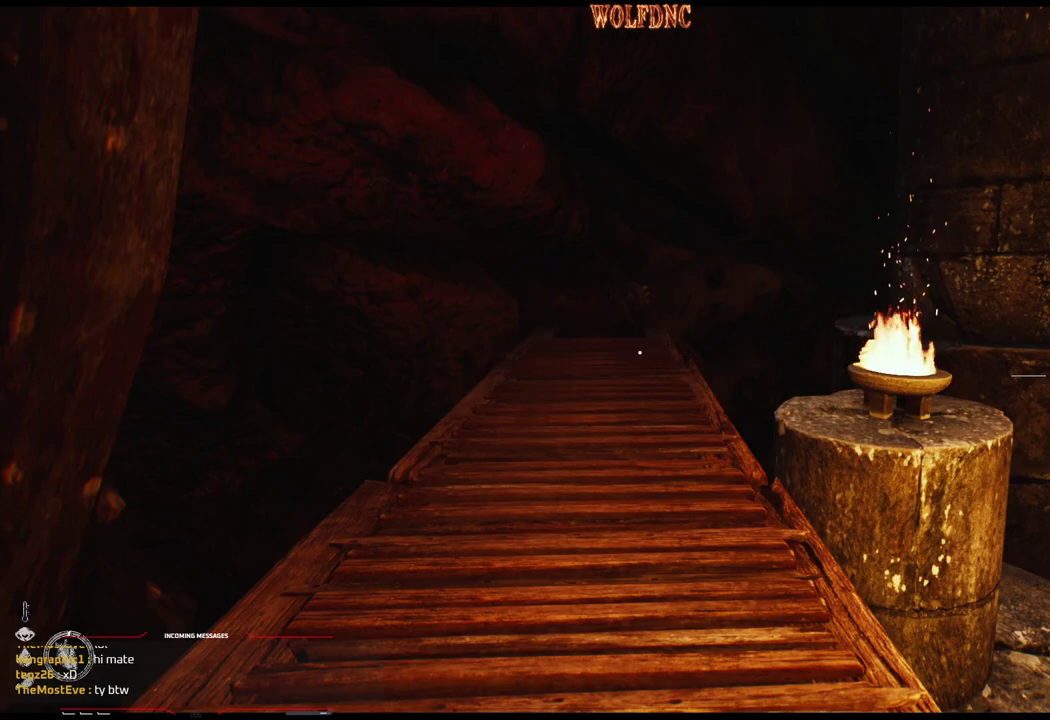
{"buttons": [], "events": []}
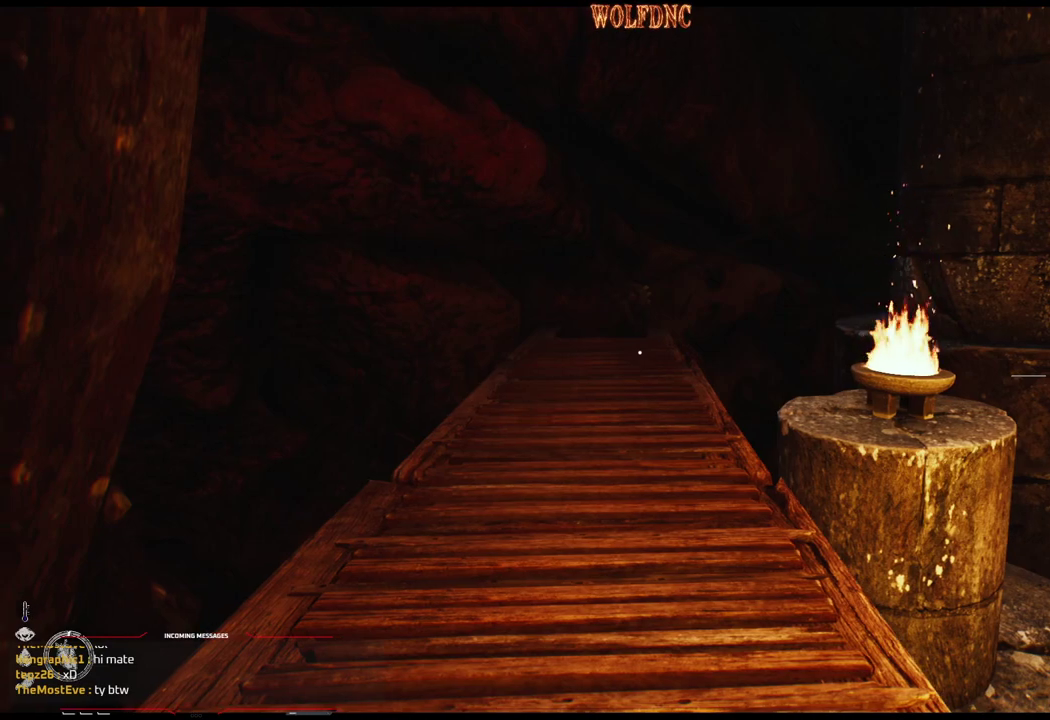
{"buttons": ["L1", "DPAD_UP"], "events": [[167, "DPAD_UP", "down"], [367, "L1", "down"]]}
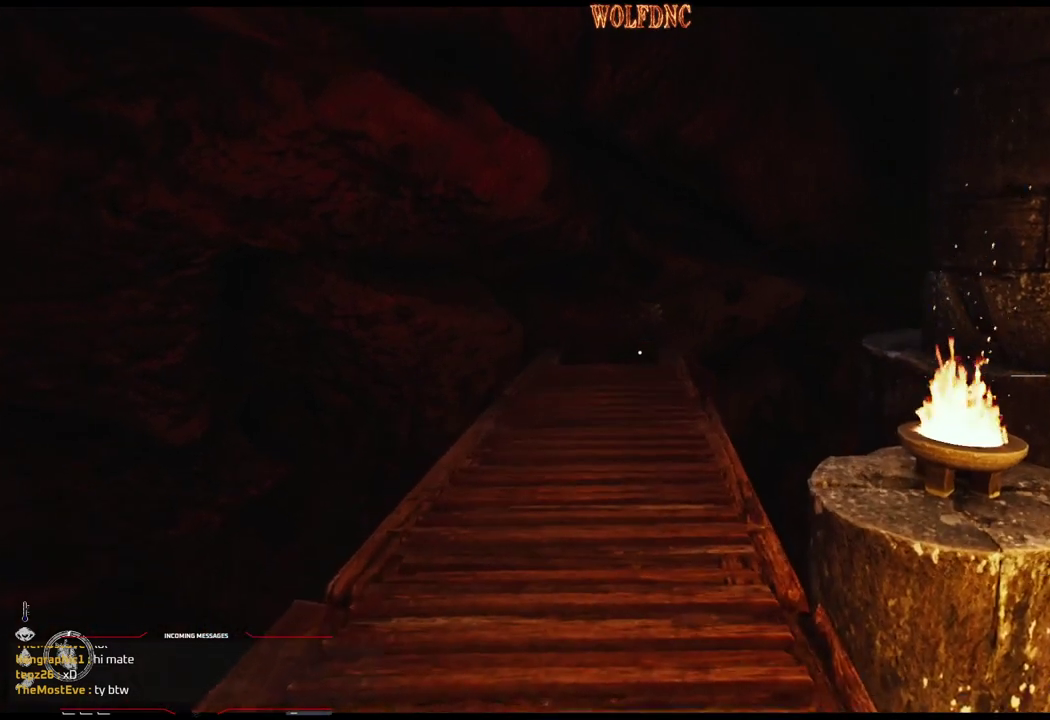
{"buttons": ["DPAD_UP"], "events": [[50, "L1", "up"], [100, "DPAD_UP", "up"], [233, "DPAD_LEFT", "down"], [233, "DPAD_UP", "down"], [333, "DPAD_LEFT", "up"]]}
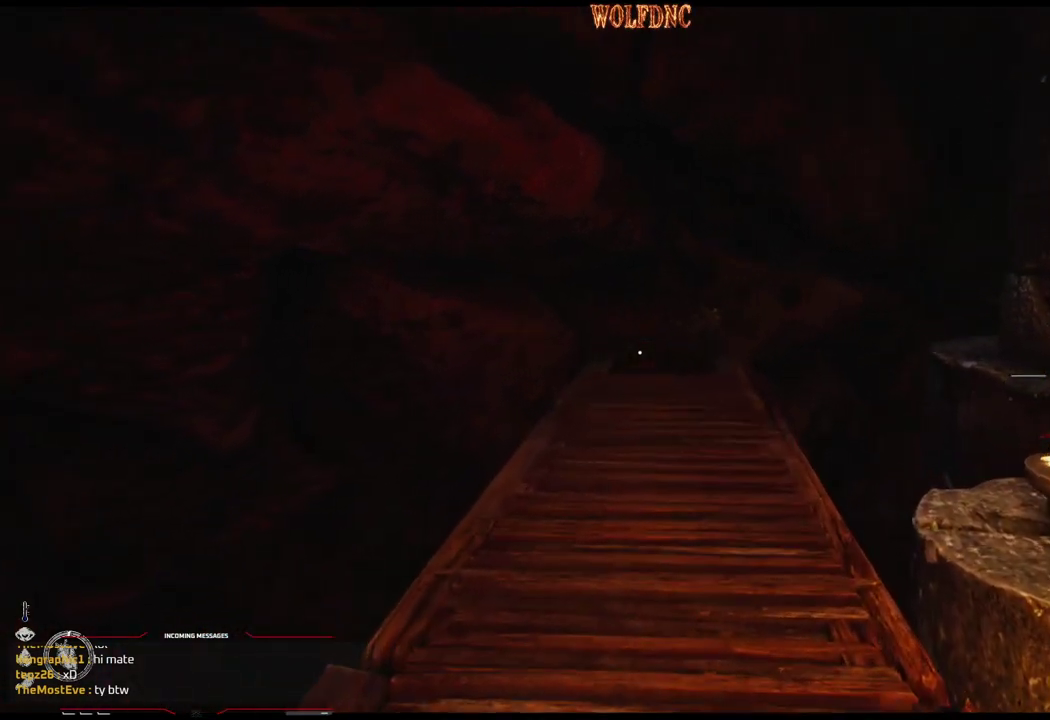
{"buttons": ["DPAD_UP"], "events": []}
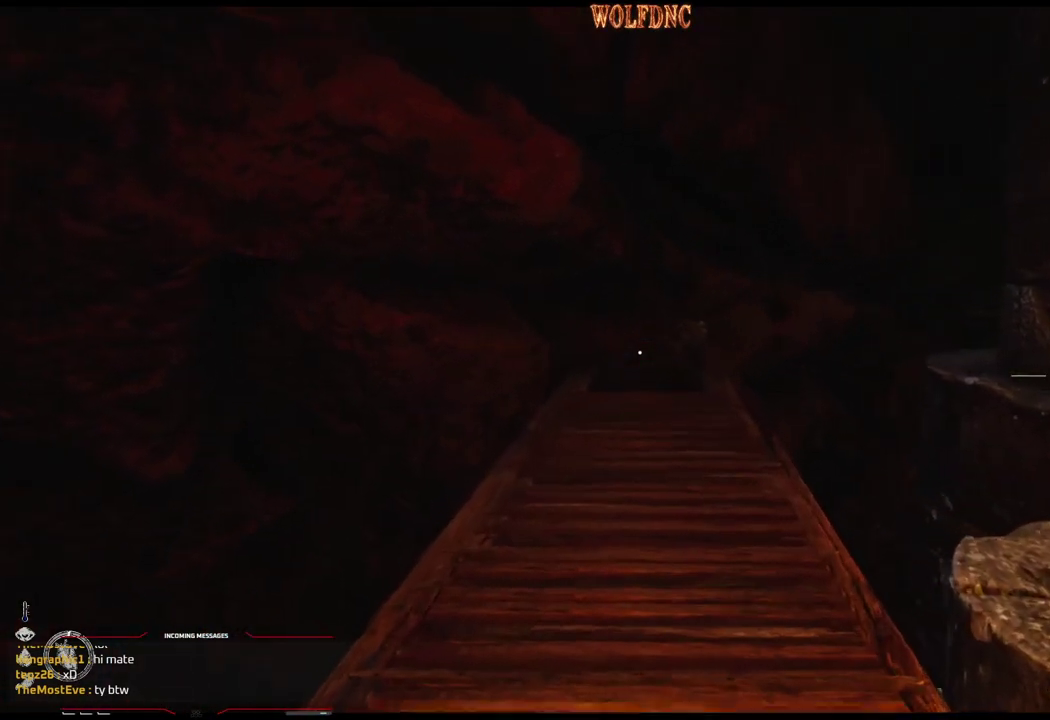
{"buttons": [], "events": [[83, "L1", "down"], [317, "L1", "up"], [500, "DPAD_UP", "up"]]}
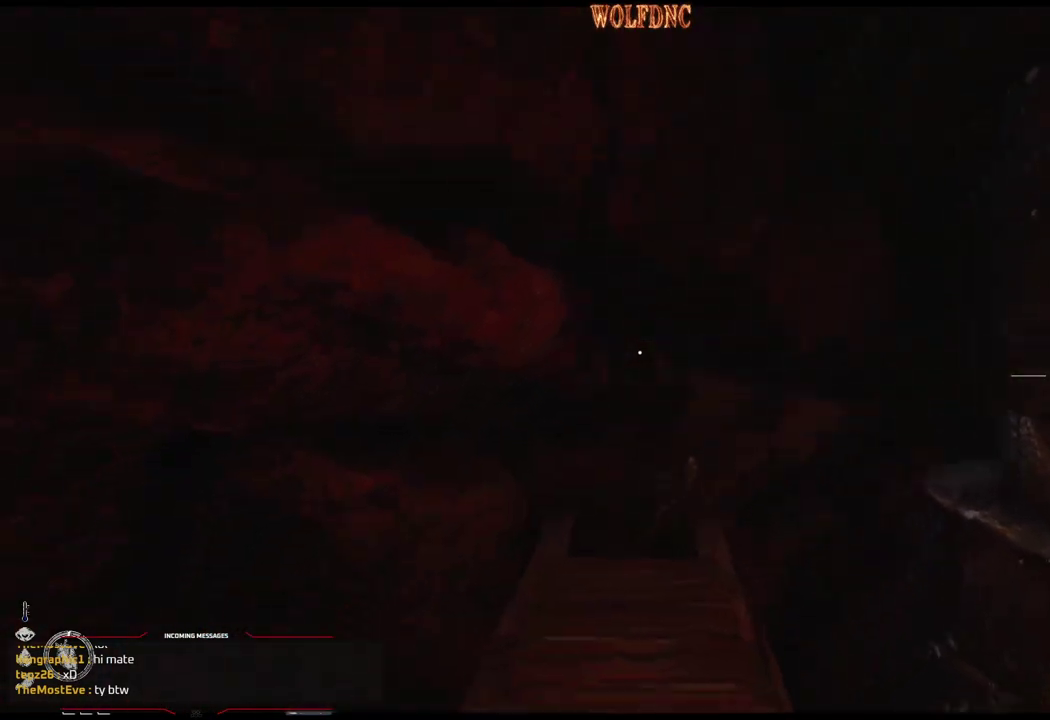
{"buttons": ["DPAD_UP"], "events": [[150, "DPAD_UP", "down"]]}
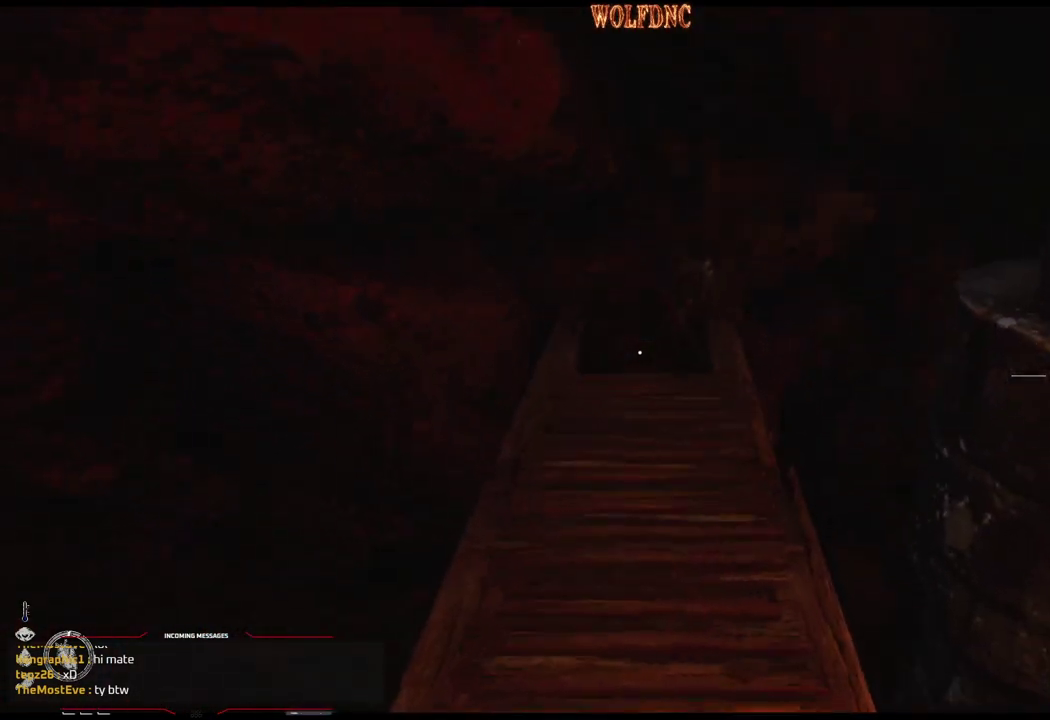
{"buttons": ["DPAD_UP"], "events": []}
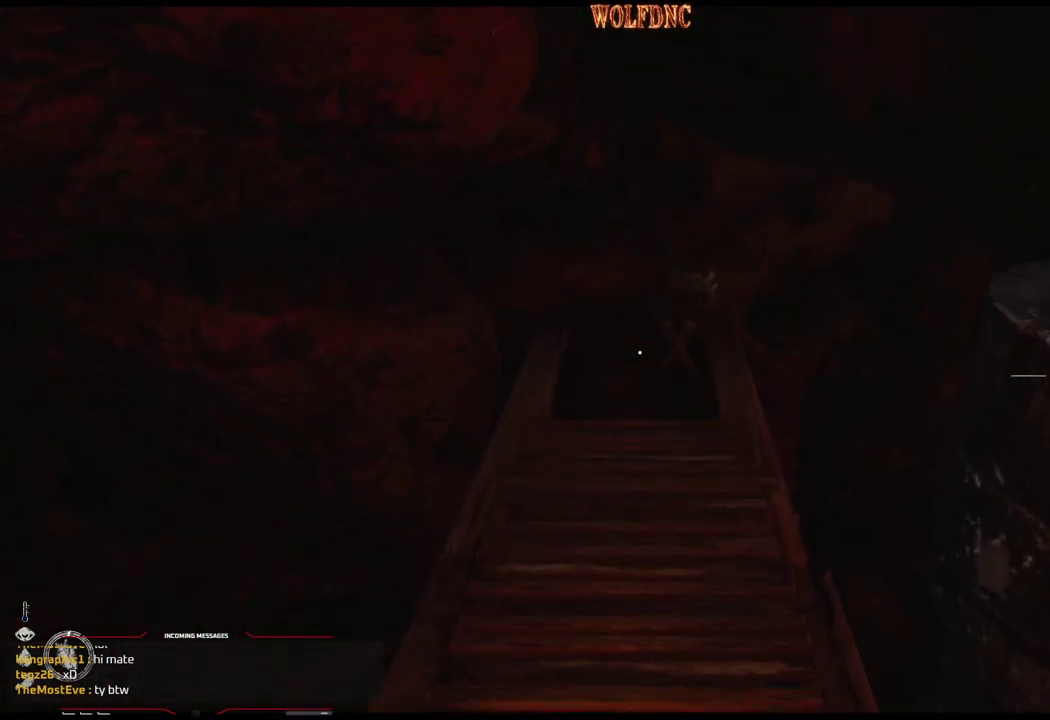
{"buttons": ["DPAD_UP"], "events": []}
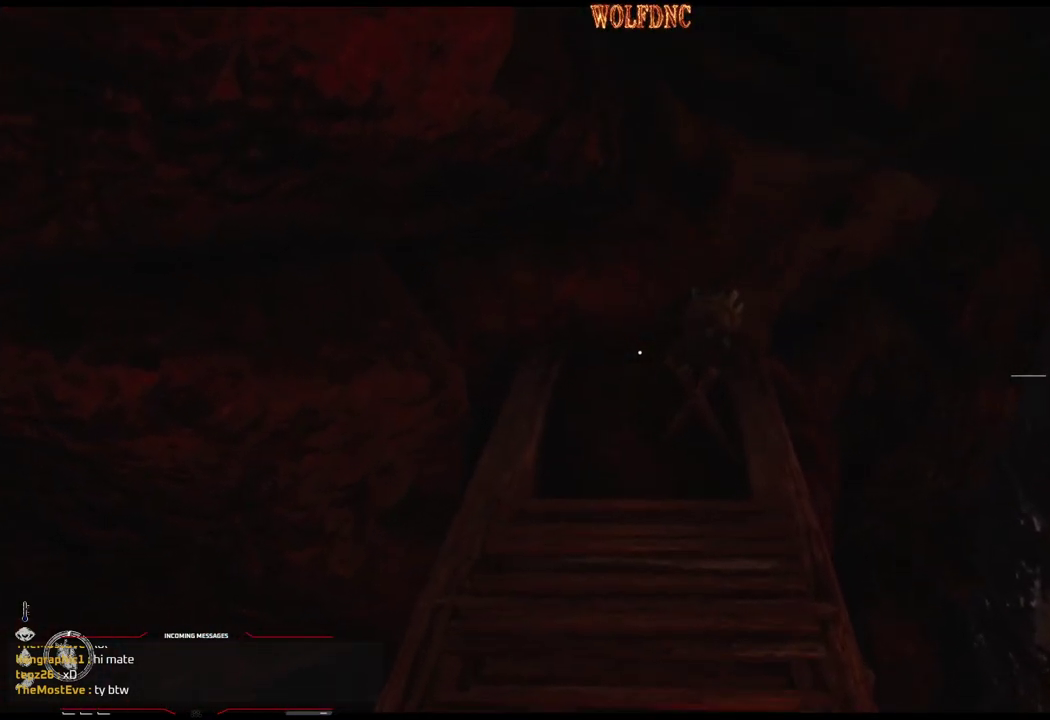
{"buttons": ["DPAD_UP"], "events": []}
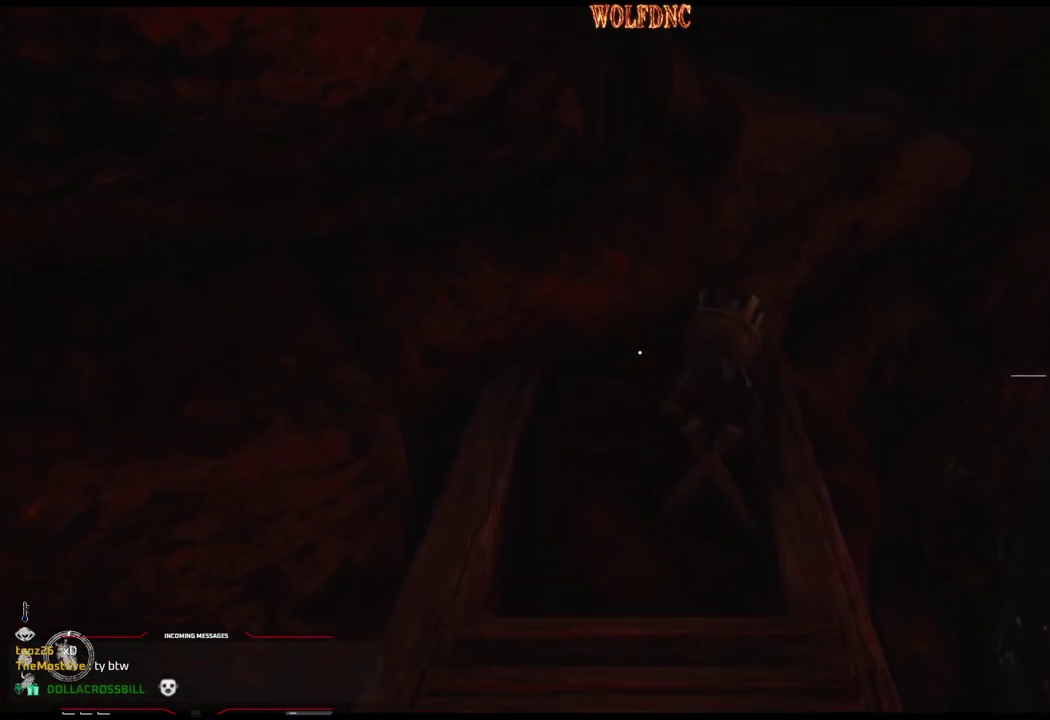
{"buttons": ["DPAD_UP", "DPAD_LEFT"], "events": [[484, "DPAD_LEFT", "down"]]}
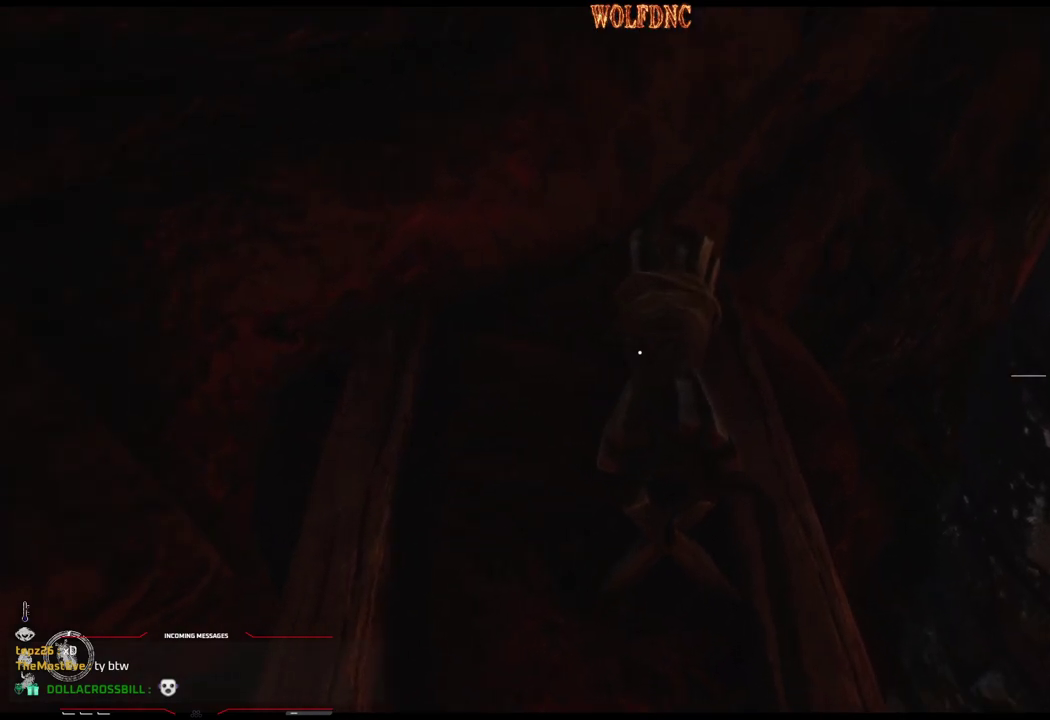
{"buttons": [], "events": [[317, "DPAD_LEFT", "up"], [317, "DPAD_UP", "up"]]}
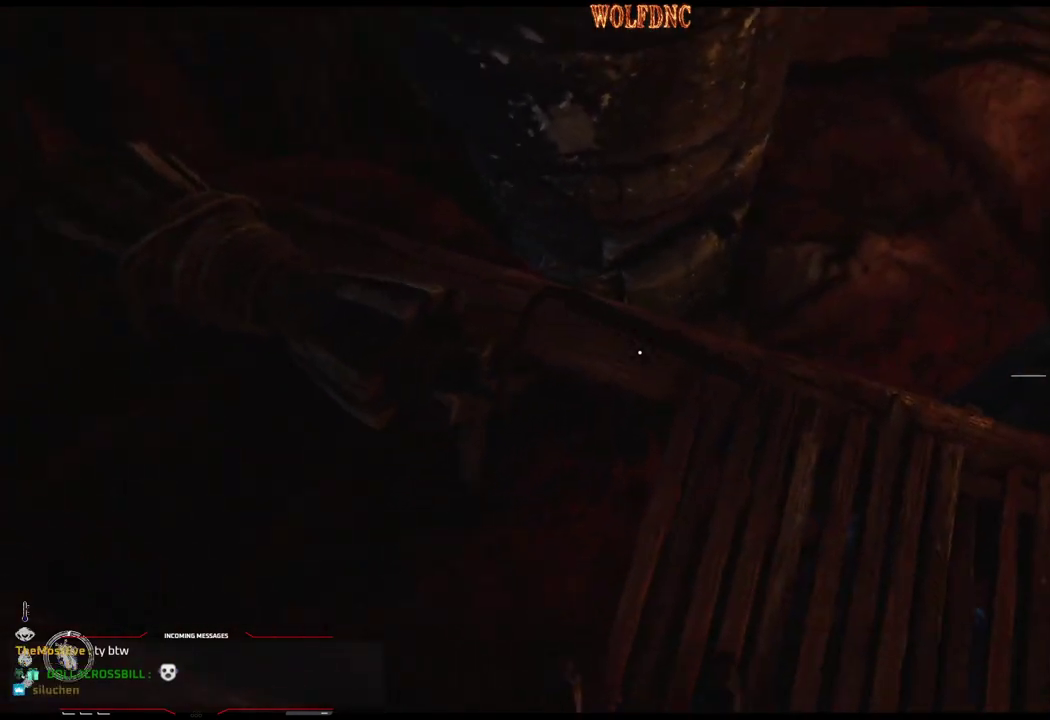
{"buttons": [], "events": [[184, "DPAD_UP", "down"], [284, "DPAD_UP", "up"]]}
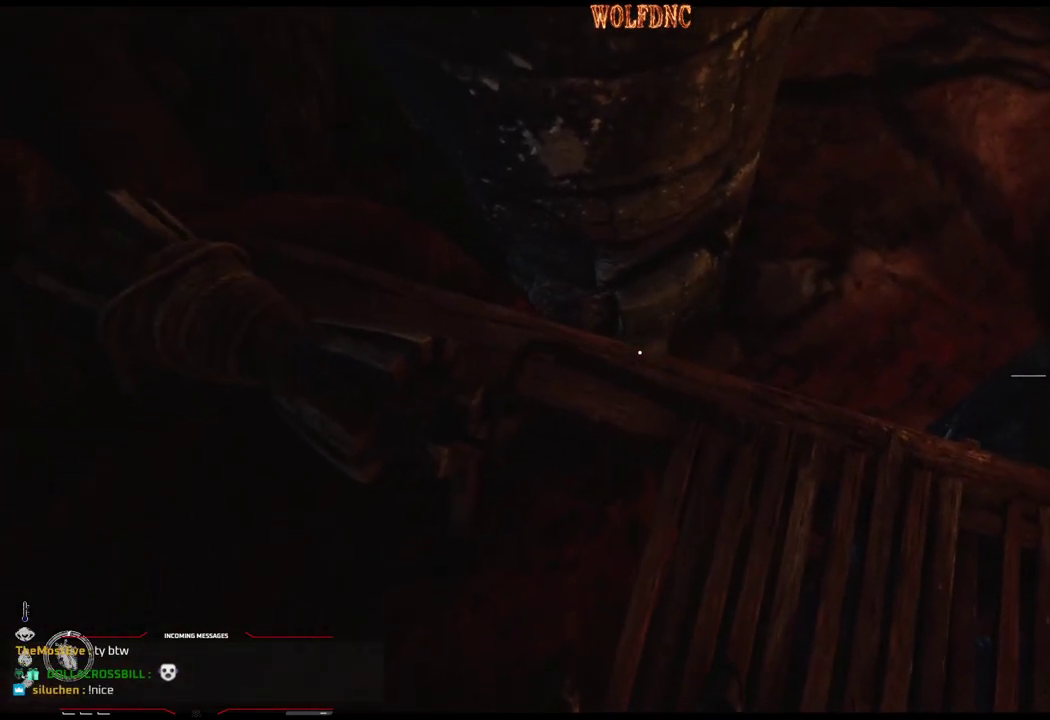
{"buttons": [], "events": [[116, "L2", "down"], [200, "L2", "up"]]}
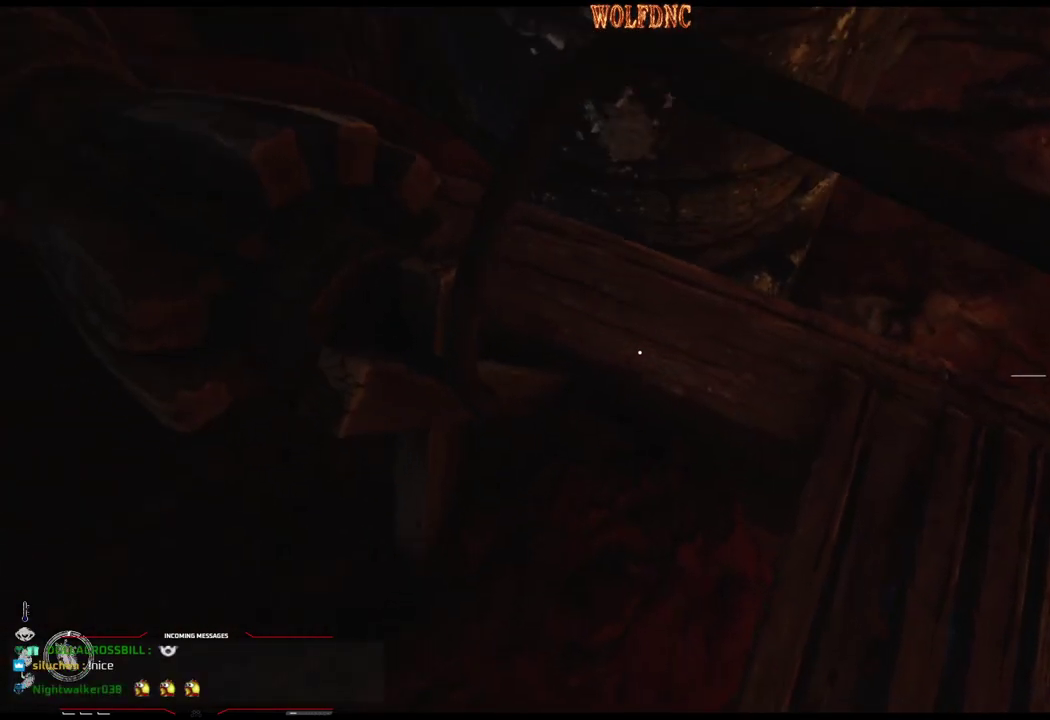
{"buttons": [], "events": []}
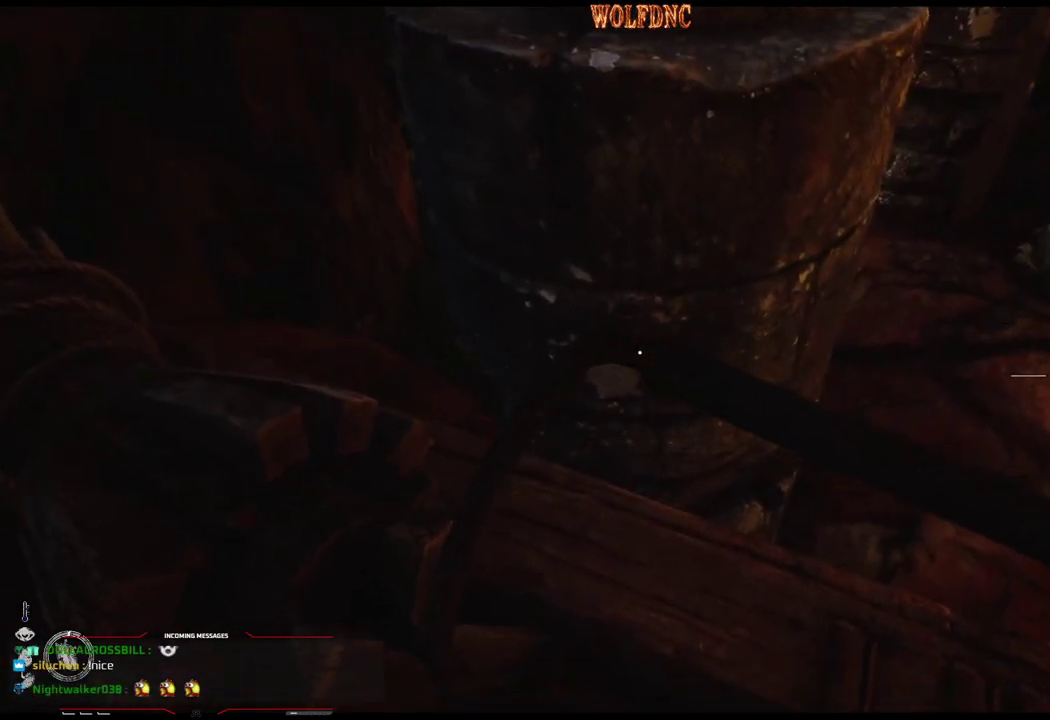
{"buttons": [], "events": [[300, "DPAD_DOWN", "down"], [300, "DPAD_LEFT", "down"], [400, "DPAD_LEFT", "up"], [484, "DPAD_DOWN", "up"]]}
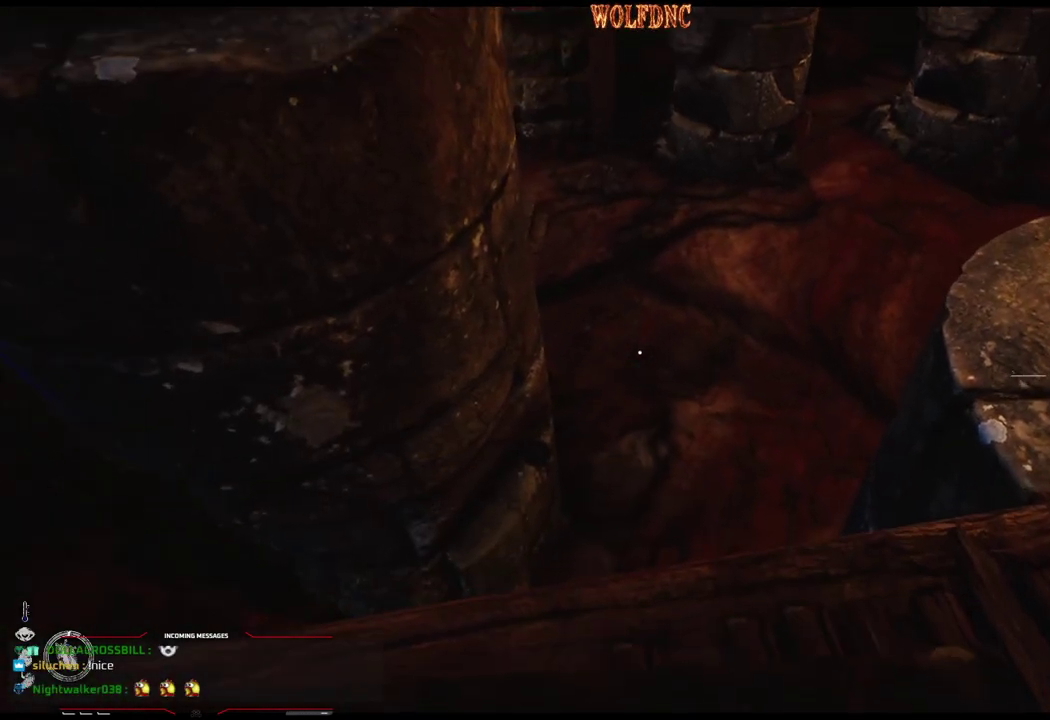
{"buttons": [], "events": [[217, "DPAD_DOWN", "down"], [317, "DPAD_DOWN", "up"]]}
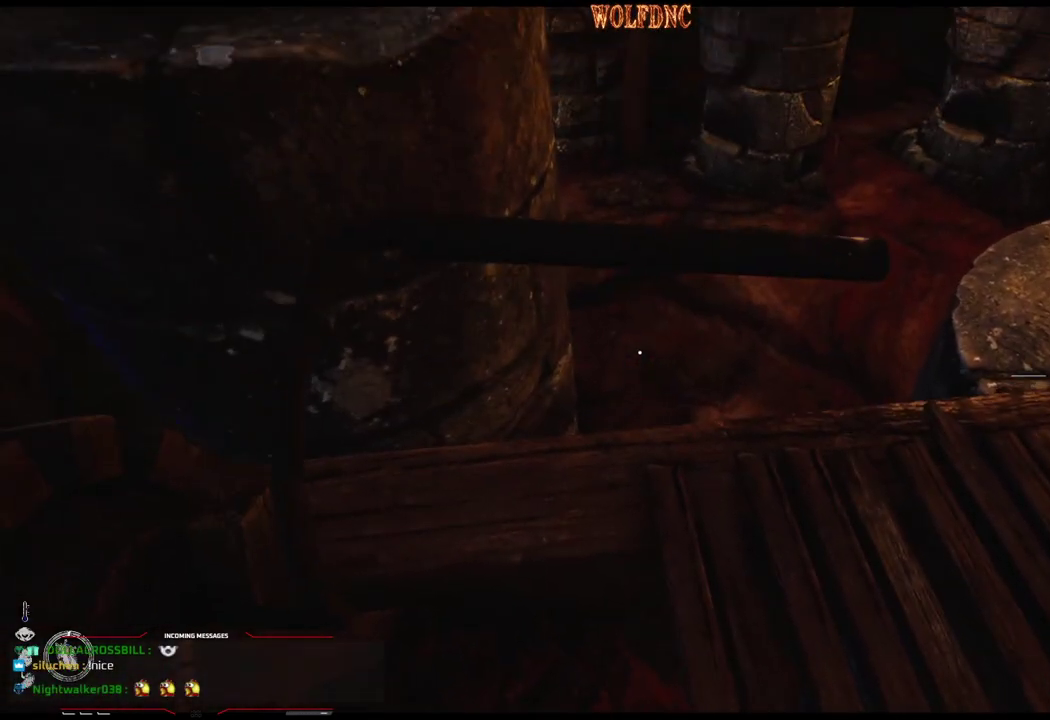
{"buttons": [], "events": []}
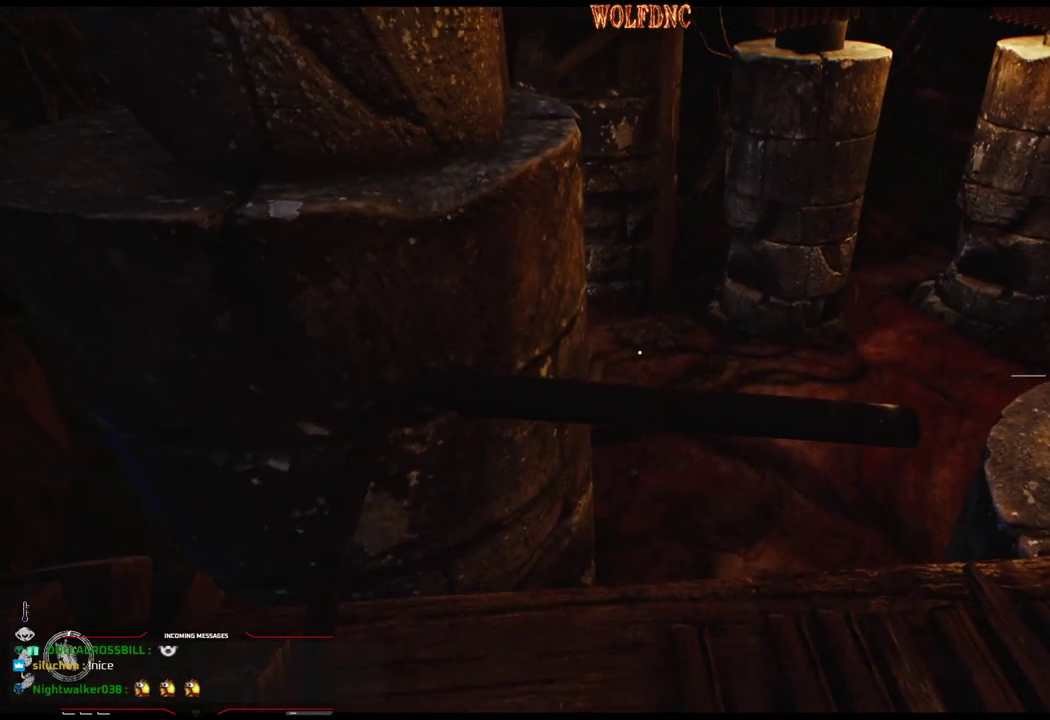
{"buttons": [], "events": [[67, "L2", "down"], [217, "L2", "up"]]}
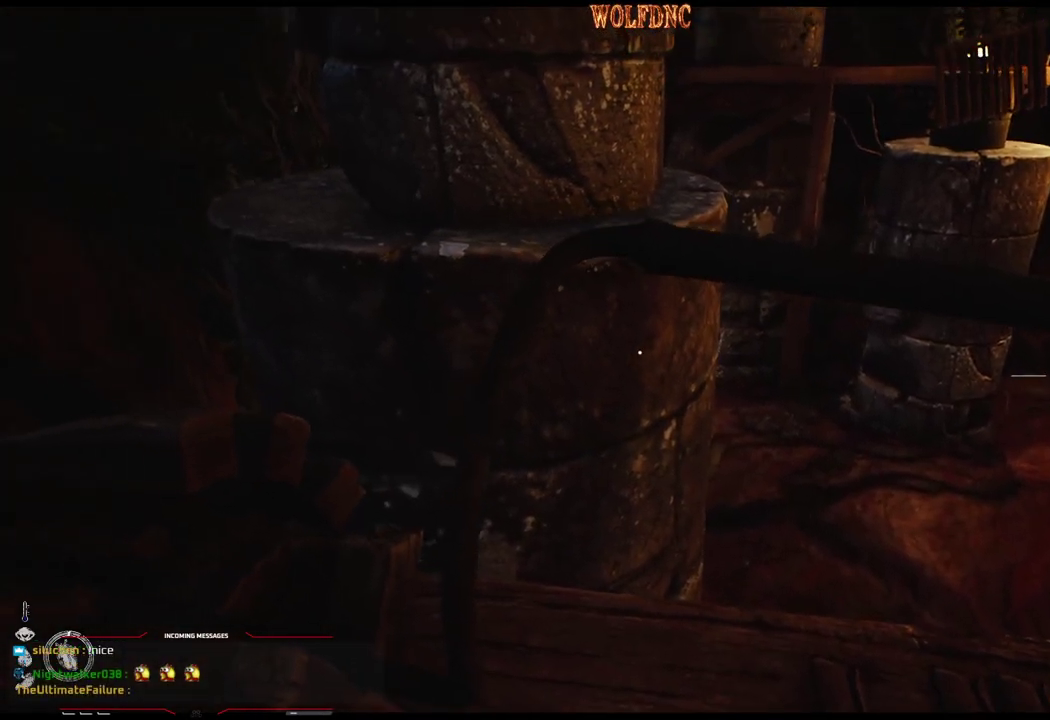
{"buttons": ["DPAD_DOWN", "DPAD_RIGHT"], "events": [[33, "DPAD_DOWN", "down"], [33, "DPAD_RIGHT", "down"], [83, "DPAD_DOWN", "up"], [450, "DPAD_DOWN", "down"]]}
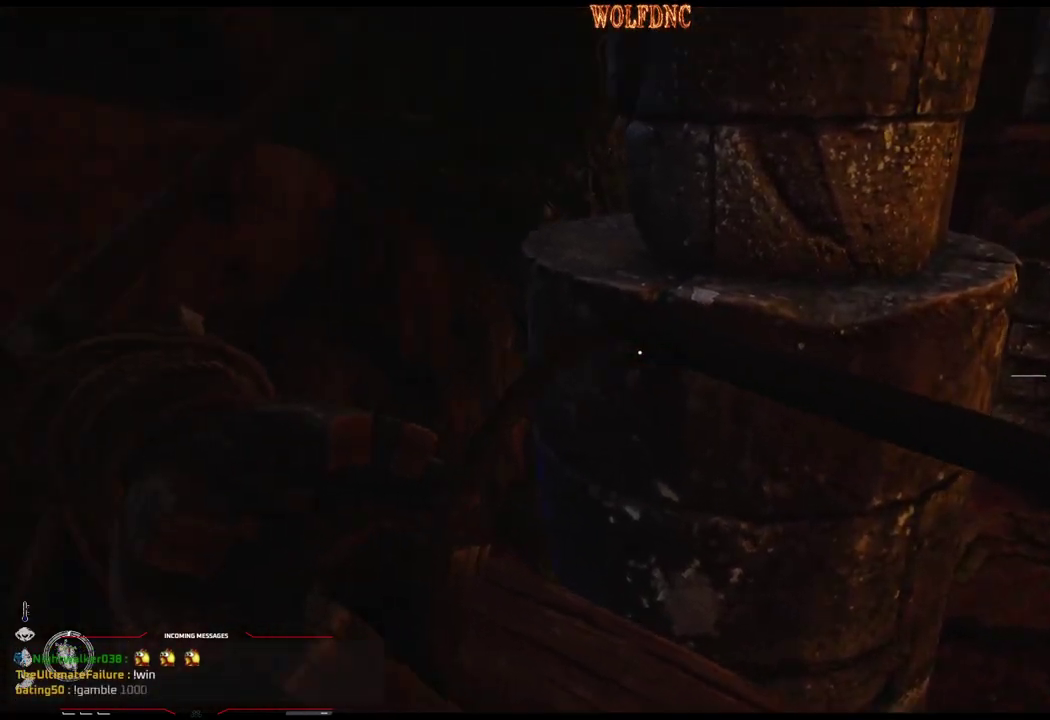
{"buttons": ["DPAD_DOWN", "DPAD_RIGHT"], "events": []}